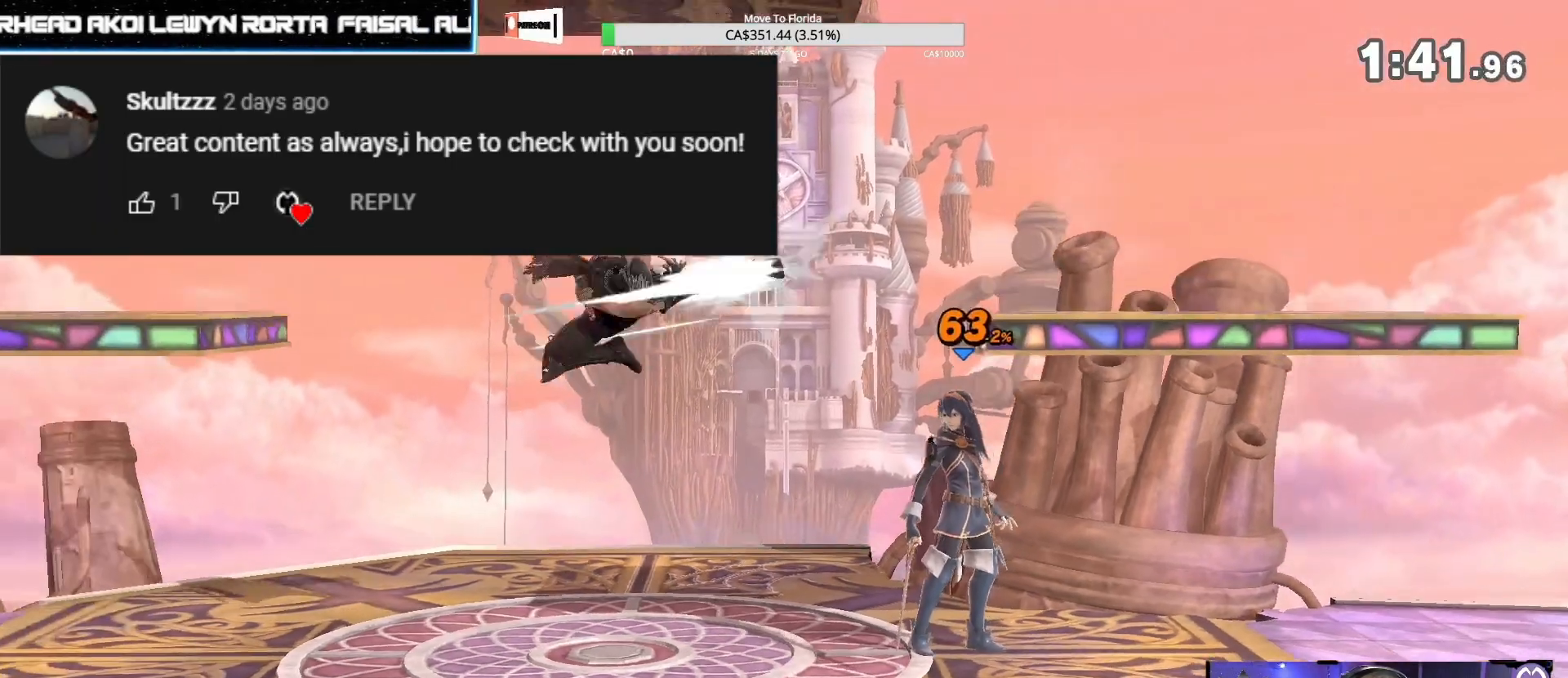
Gameplay with a controller (Nintendo layout); each line is a JSON object with the inputs held at the frame after it (dt_ms = milliseconds from this image to that frame). "events" lists button and stick changes between this image and that frame as [ms after this image, input, new state], when the widget could be followed in between. Not read: DPAD_DOWN L3 R3.
{"dt_ms": 500, "buttons": [], "left_stick": "center", "right_stick": "center", "events": [[83, "left_stick", "down"], [233, "left_stick", "center"]]}
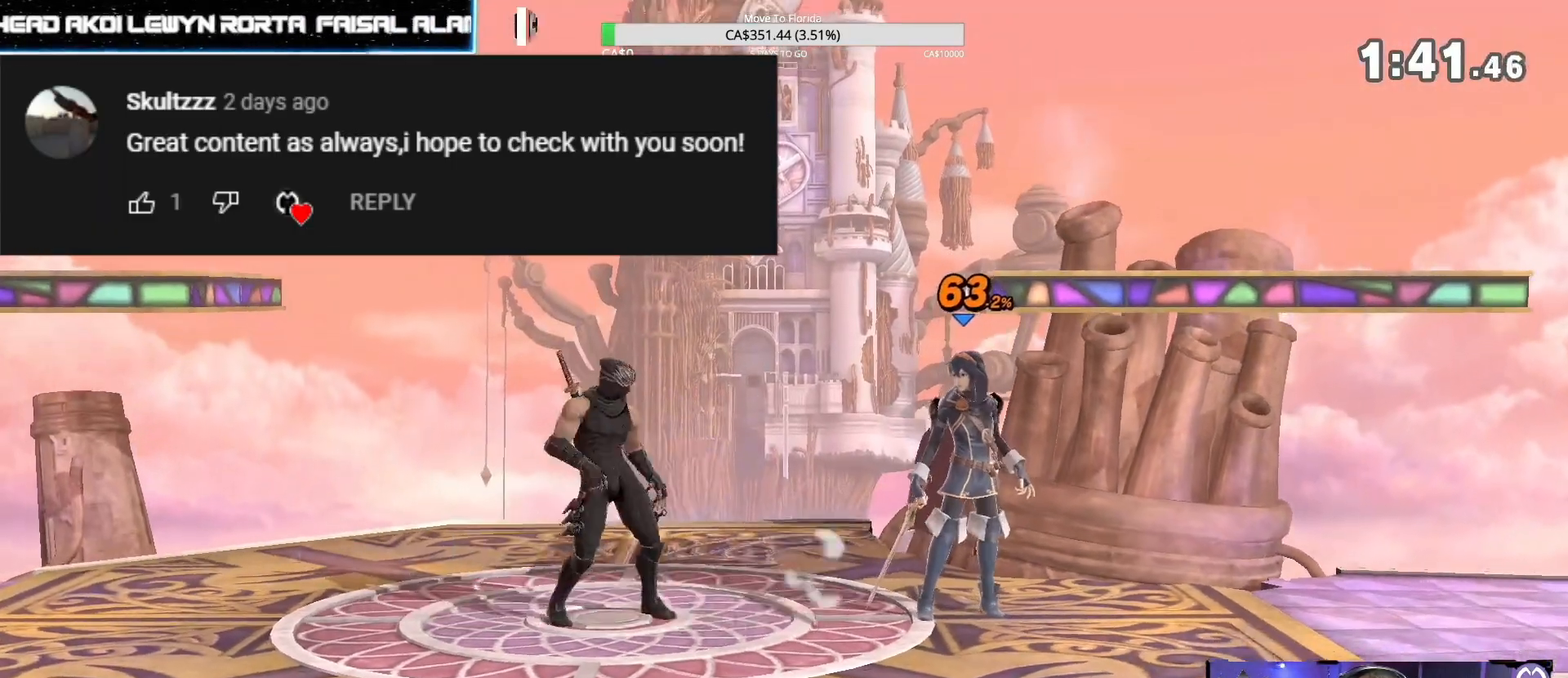
{"dt_ms": 500, "buttons": ["A"], "left_stick": "center", "right_stick": "center", "events": [[183, "Y", "down"], [183, "Z", "down"], [267, "Y", "up"], [283, "Z", "up"], [433, "A", "down"]]}
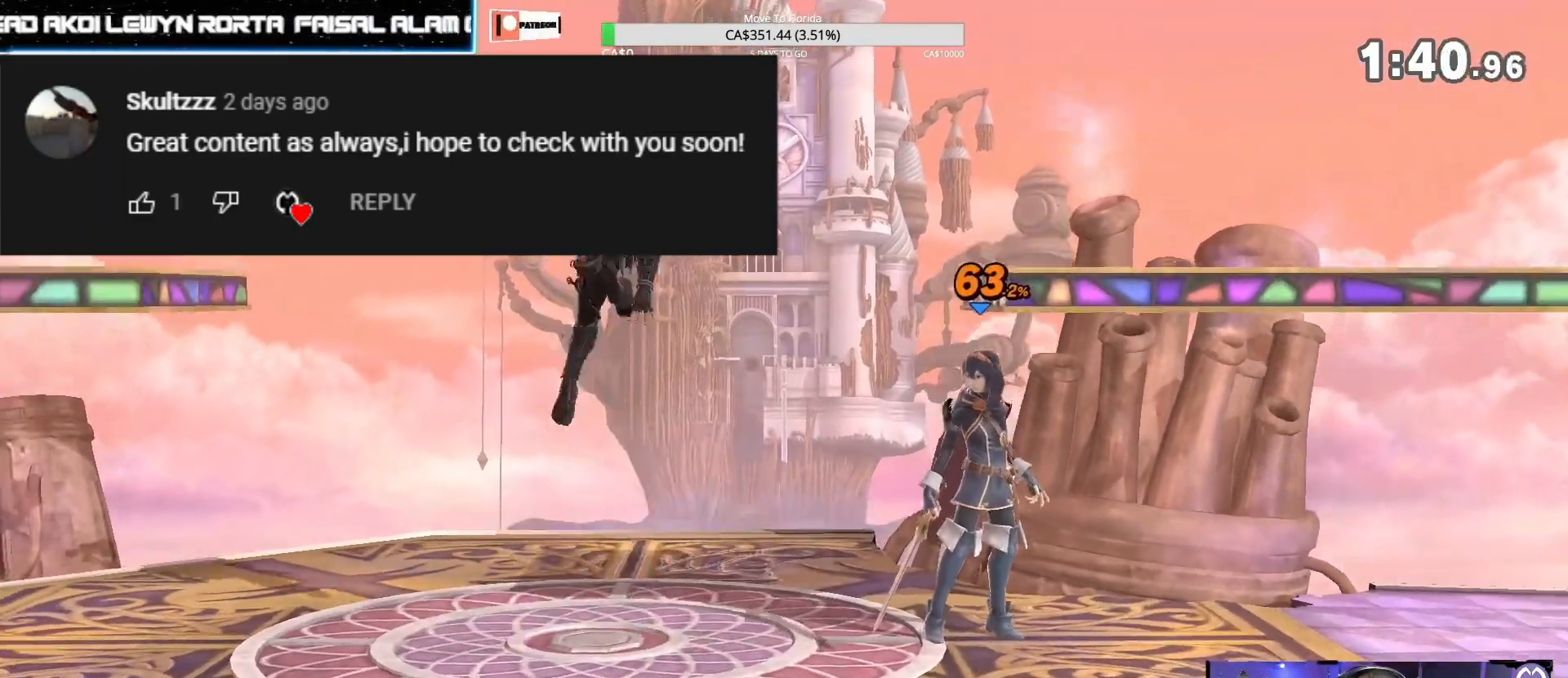
{"dt_ms": 500, "buttons": ["Y", "Z"], "left_stick": "center", "right_stick": "center", "events": [[33, "A", "up"], [483, "Y", "down"], [483, "Z", "down"]]}
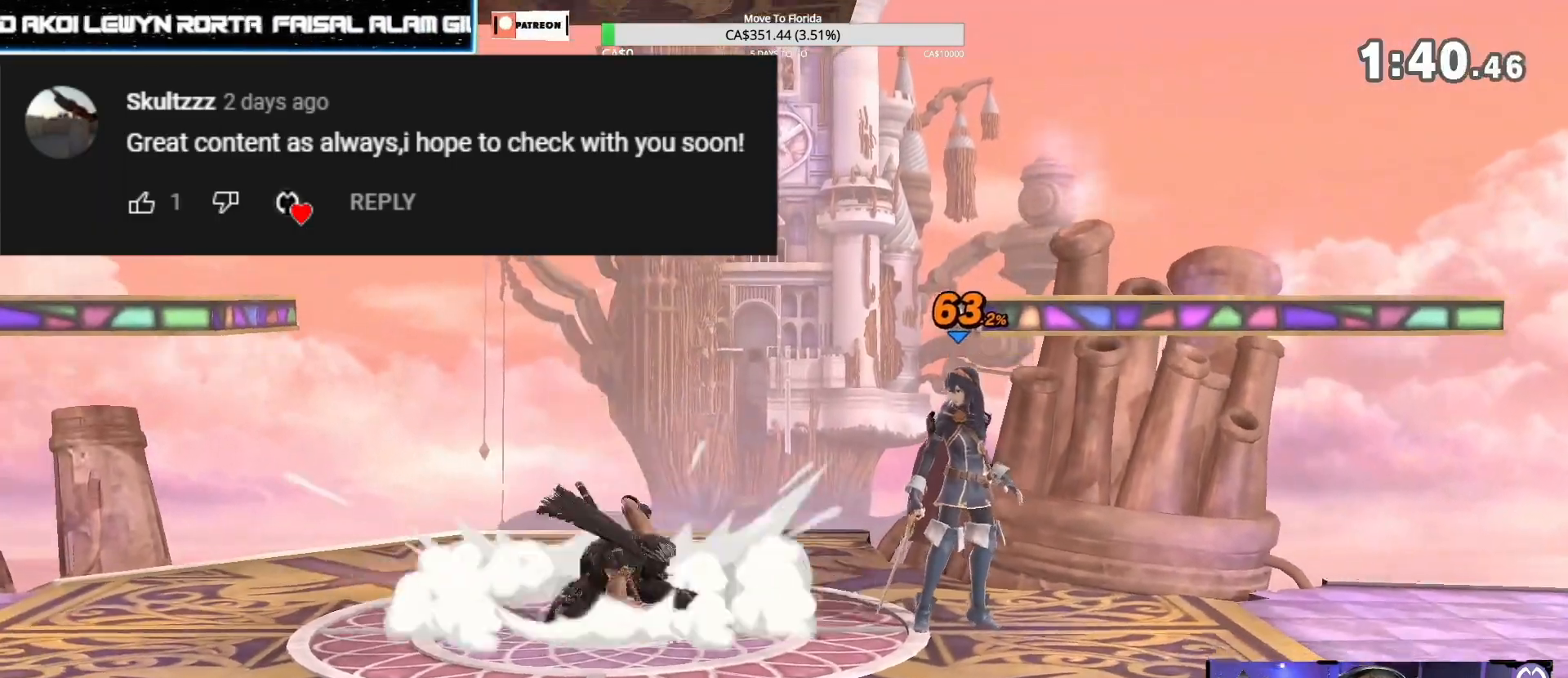
{"dt_ms": 500, "buttons": [], "left_stick": "center", "right_stick": "center", "events": [[83, "Y", "up"], [100, "Z", "up"], [233, "A", "down"], [317, "A", "up"]]}
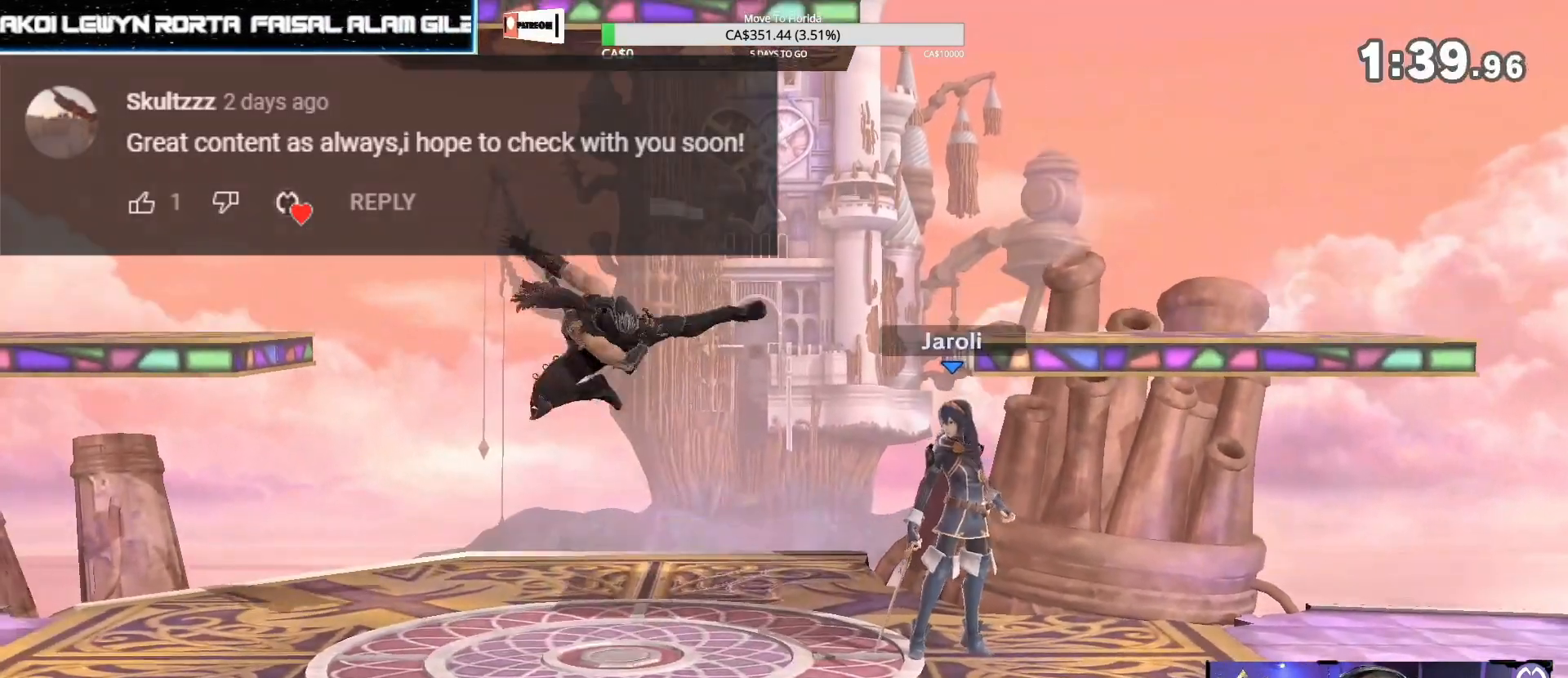
{"dt_ms": 500, "buttons": ["Y", "Z"], "left_stick": "center", "right_stick": "center", "events": [[433, "Y", "down"], [450, "Z", "down"]]}
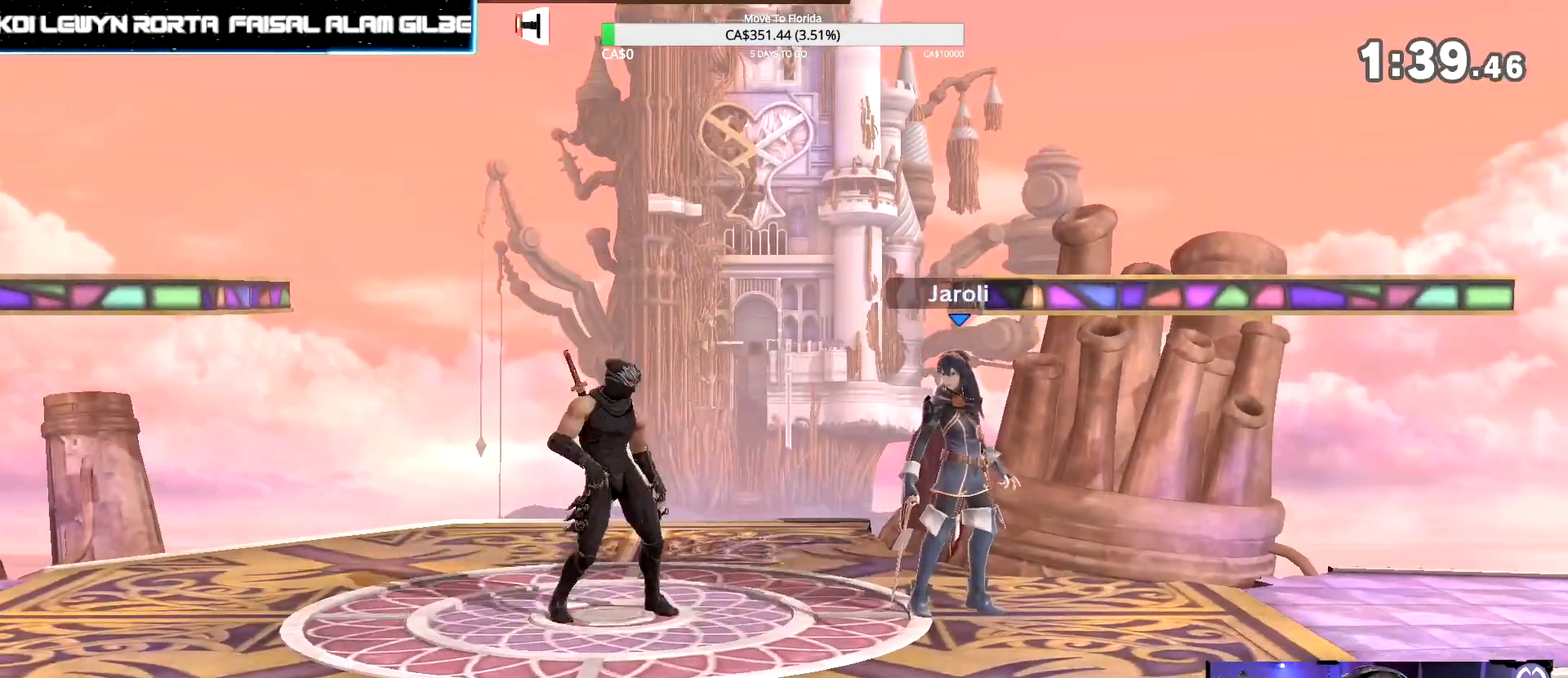
{"dt_ms": 500, "buttons": [], "left_stick": "center", "right_stick": "center", "events": [[67, "Y", "up"], [67, "Z", "up"], [100, "left_stick", "left"], [383, "left_stick", "center"]]}
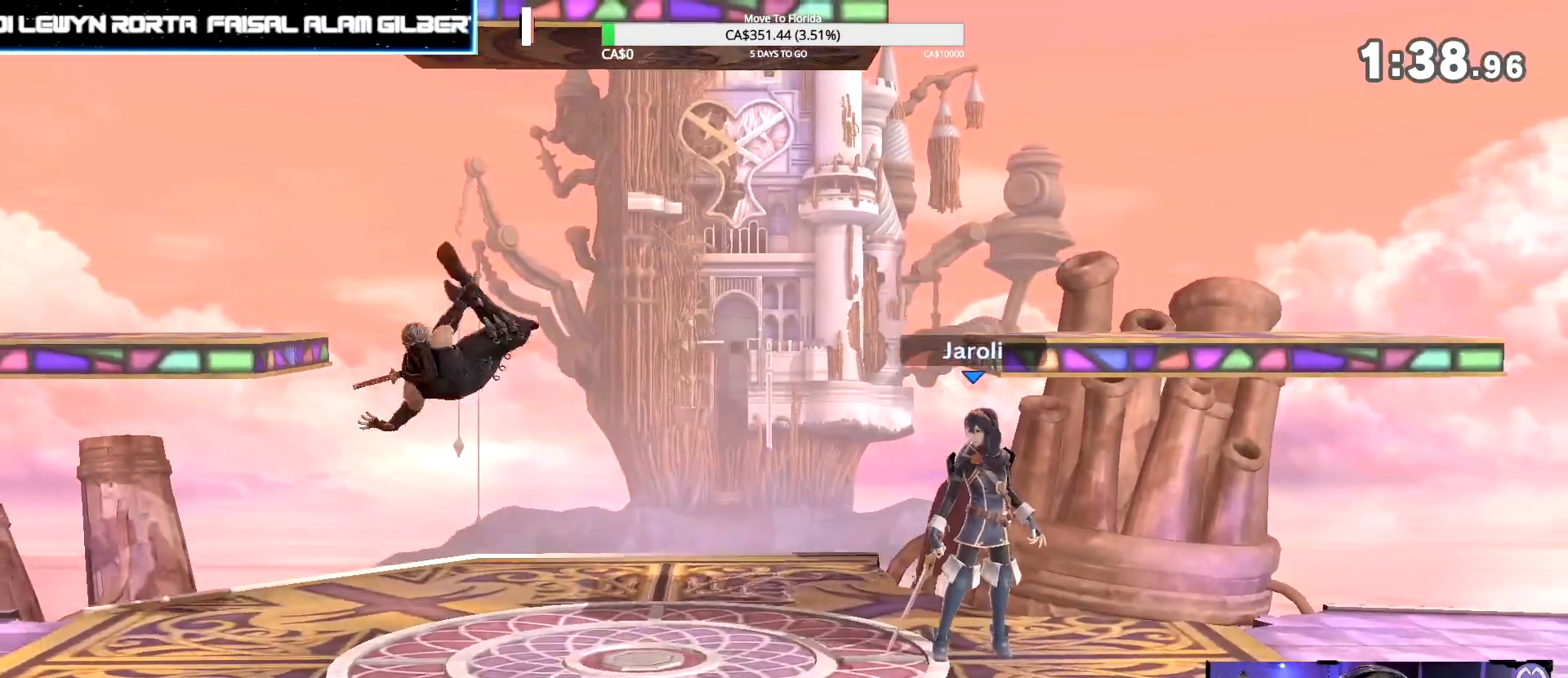
{"dt_ms": 500, "buttons": [], "left_stick": "center", "right_stick": "center", "events": []}
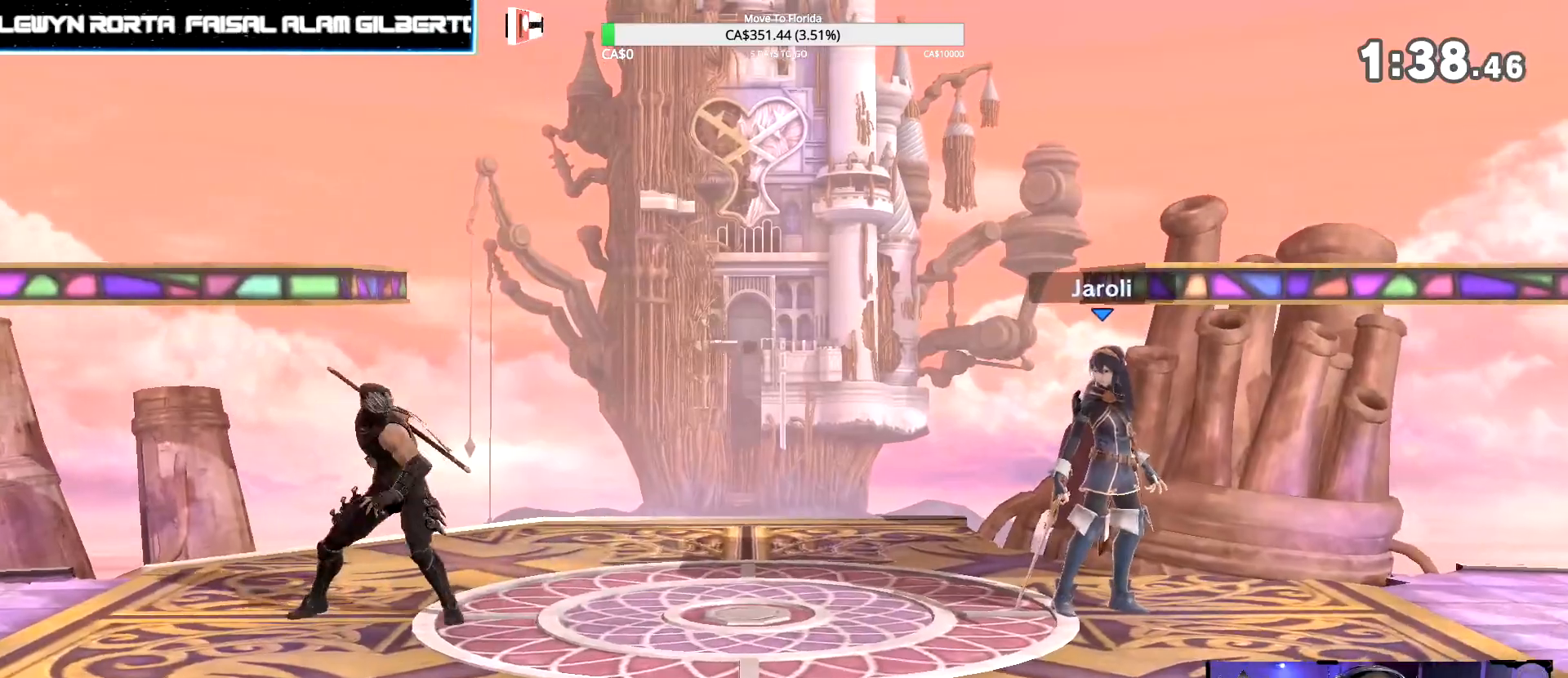
{"dt_ms": 500, "buttons": ["A"], "left_stick": "center", "right_stick": "center", "events": [[133, "Z", "down"], [150, "Y", "down"], [183, "left_stick", "right"], [267, "Y", "up"], [283, "Z", "up"], [383, "left_stick", "center"], [450, "A", "down"]]}
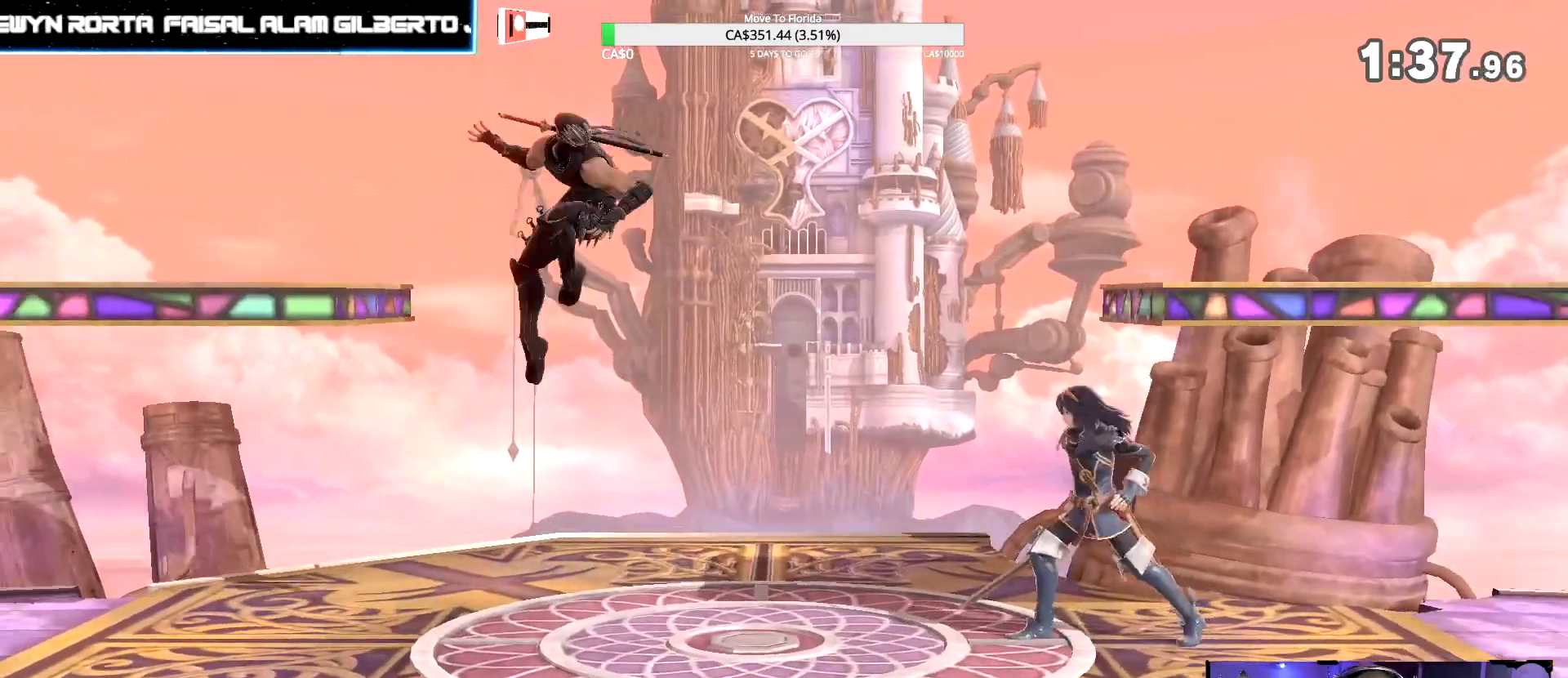
{"dt_ms": 500, "buttons": [], "left_stick": "center", "right_stick": "center", "events": [[50, "A", "up"]]}
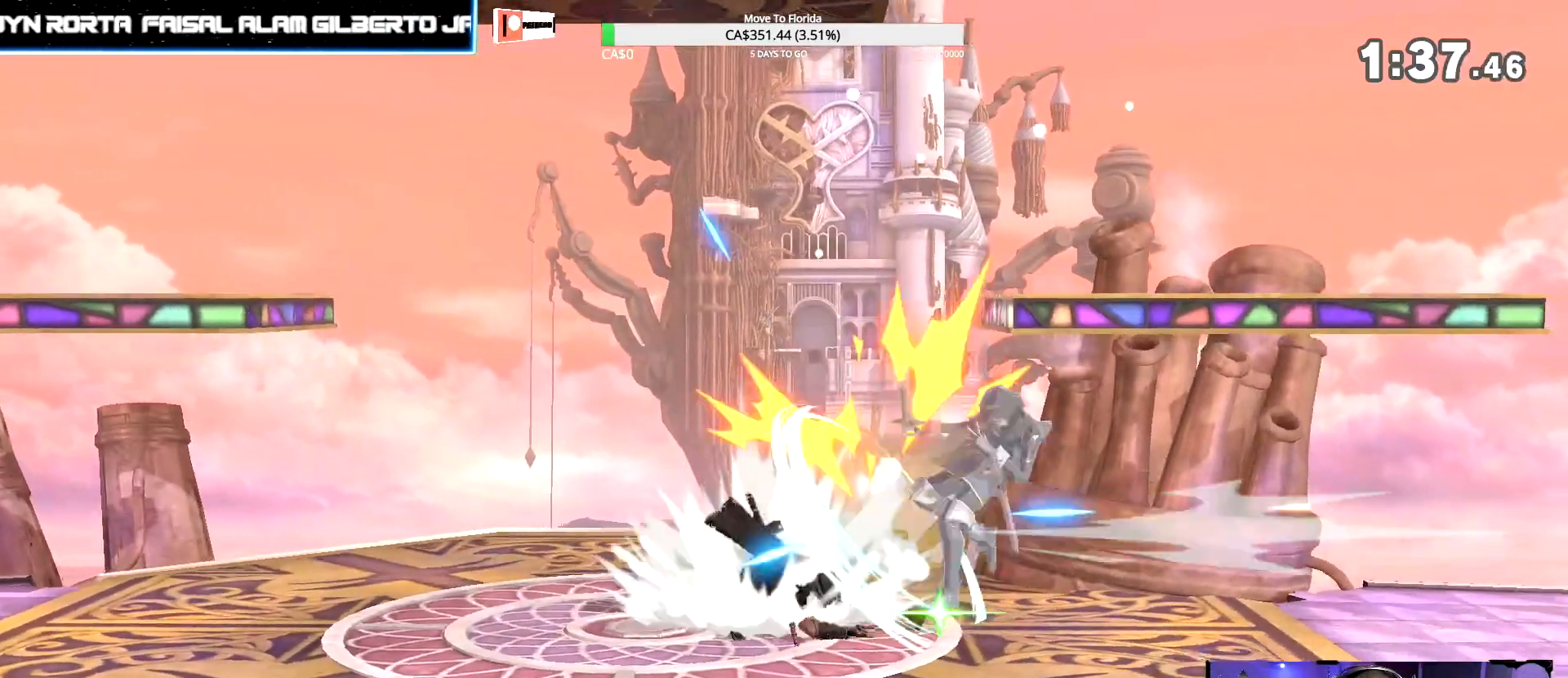
{"dt_ms": 500, "buttons": [], "left_stick": "center", "right_stick": "center", "events": []}
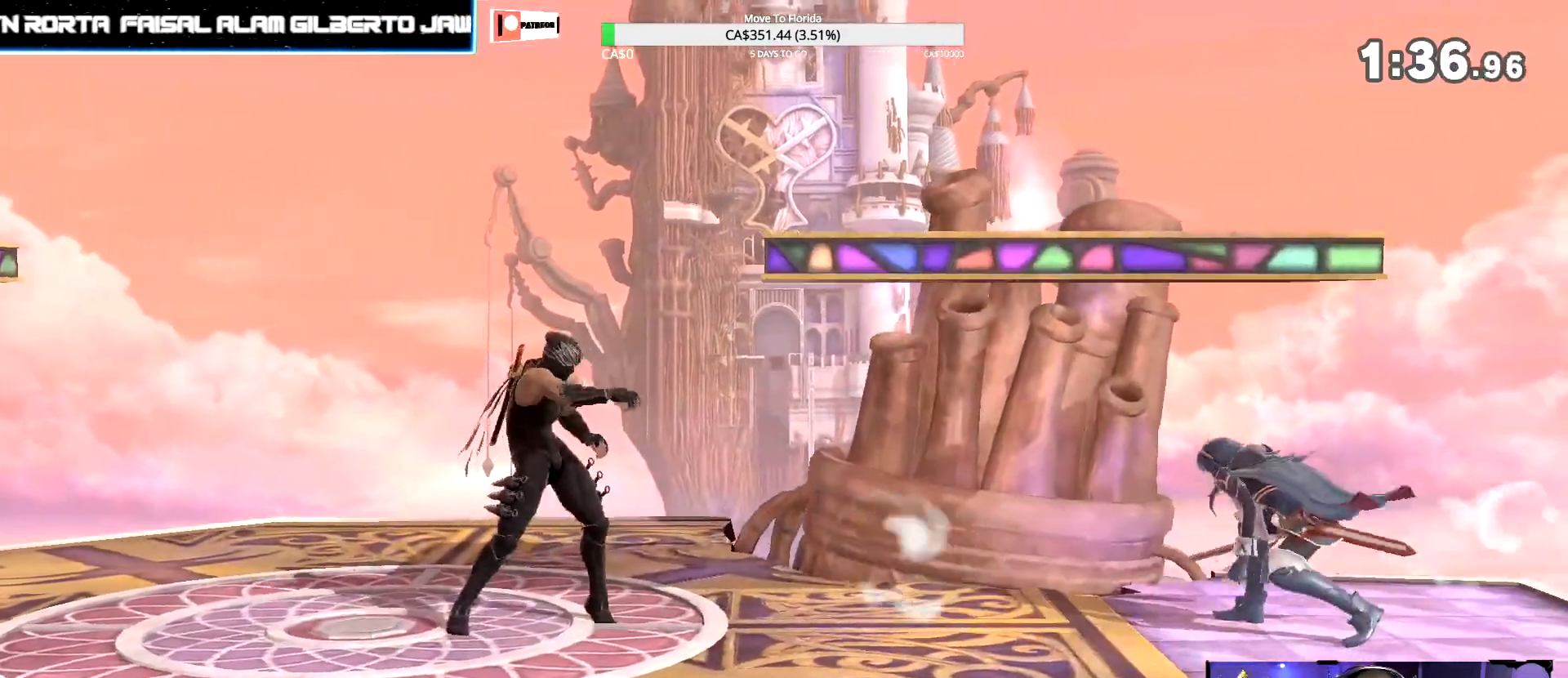
{"dt_ms": 500, "buttons": [], "left_stick": "center", "right_stick": "center", "events": []}
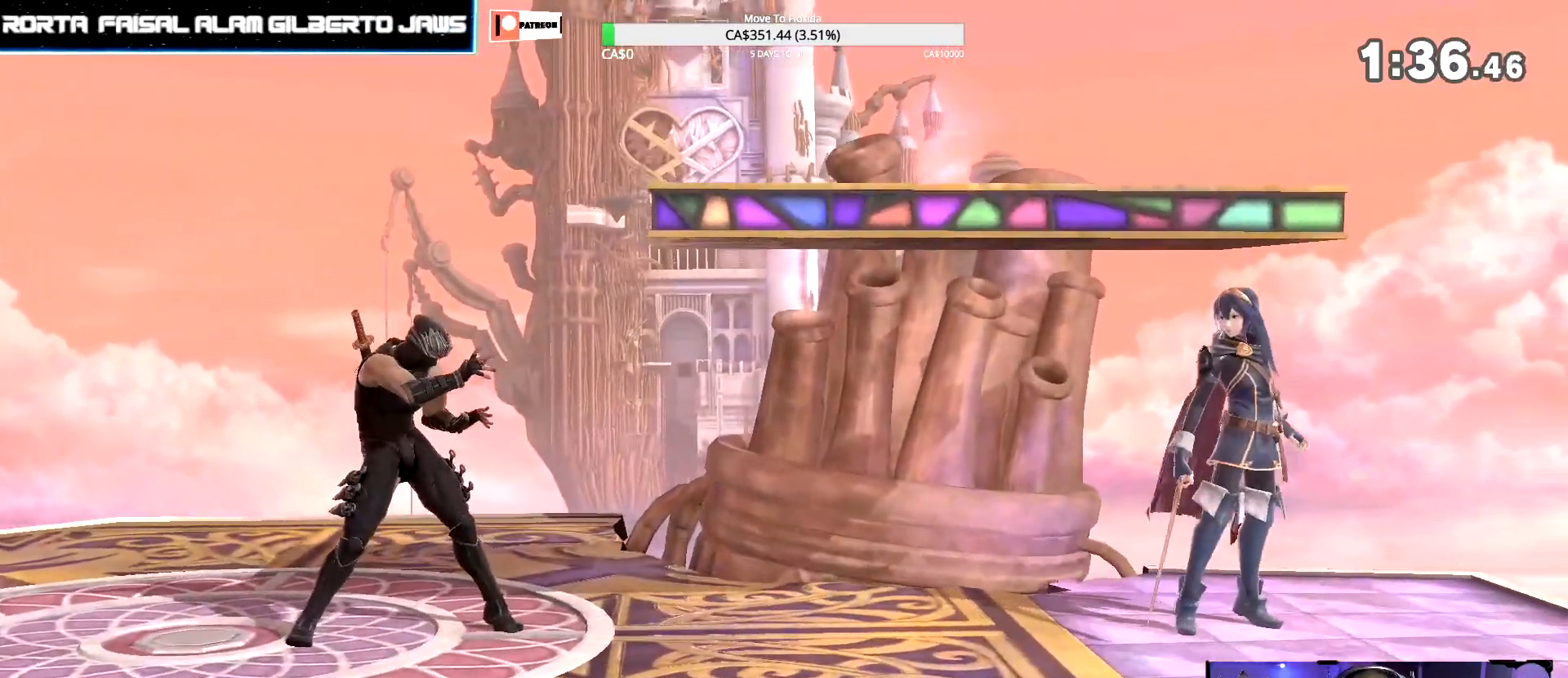
{"dt_ms": 500, "buttons": [], "left_stick": "center", "right_stick": "center", "events": []}
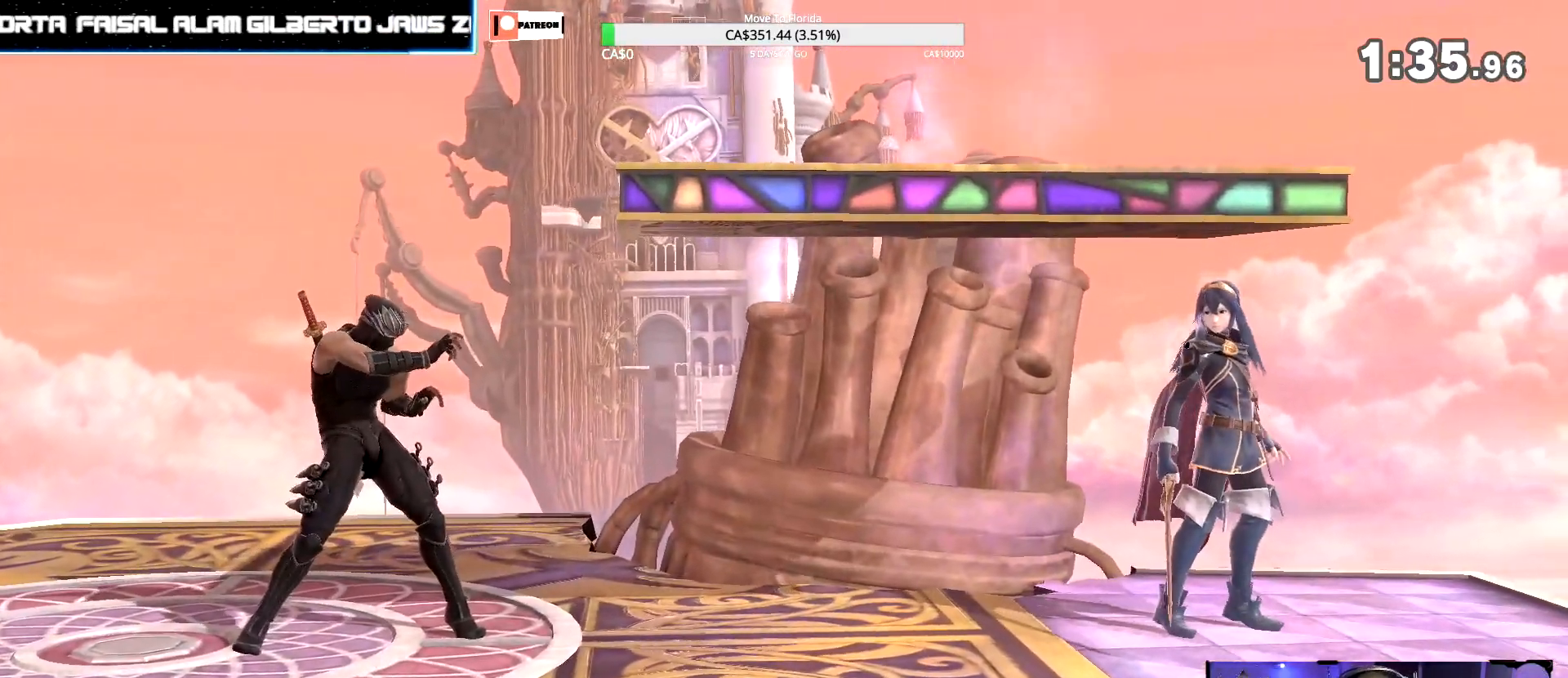
{"dt_ms": 500, "buttons": [], "left_stick": "center", "right_stick": "center", "events": []}
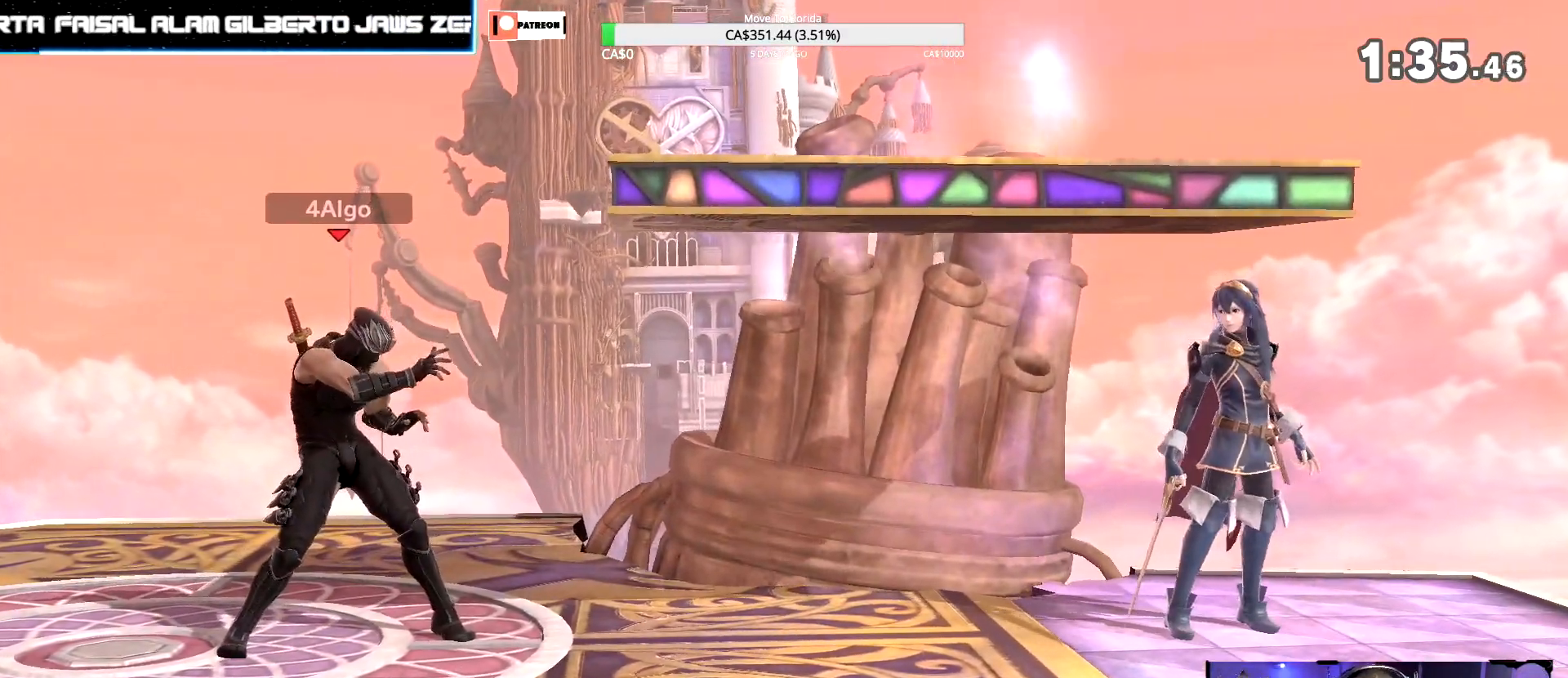
{"dt_ms": 500, "buttons": [], "left_stick": "center", "right_stick": "center", "events": []}
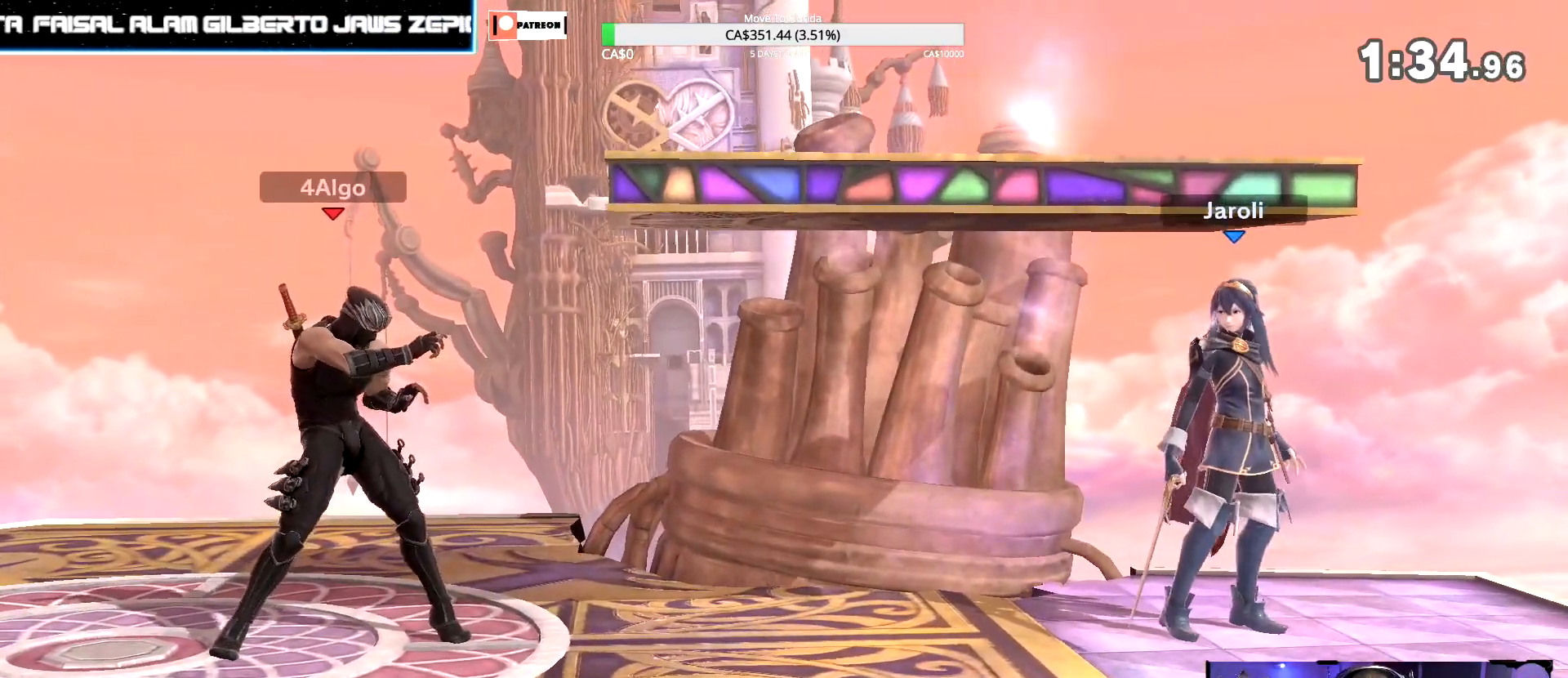
{"dt_ms": 500, "buttons": [], "left_stick": "center", "right_stick": "center", "events": []}
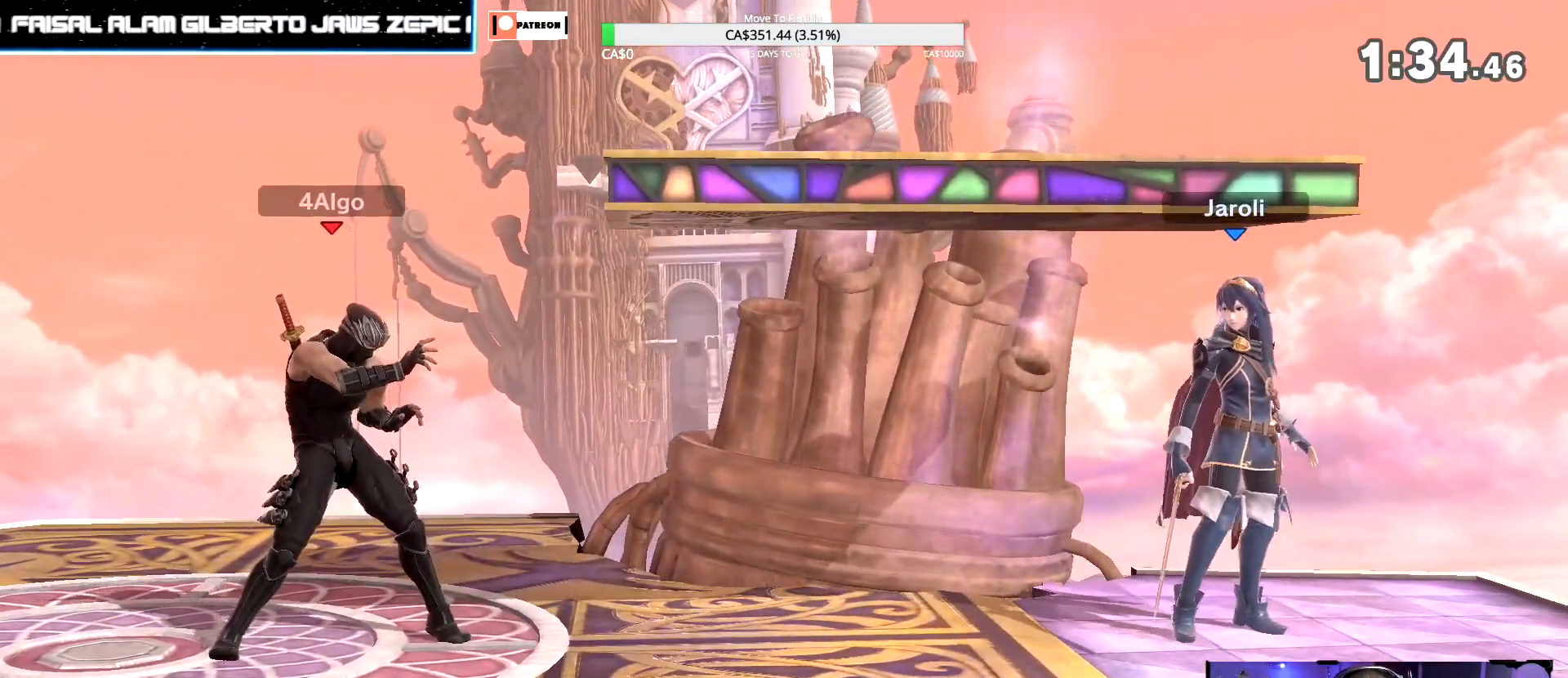
{"dt_ms": 500, "buttons": [], "left_stick": "center", "right_stick": "center", "events": []}
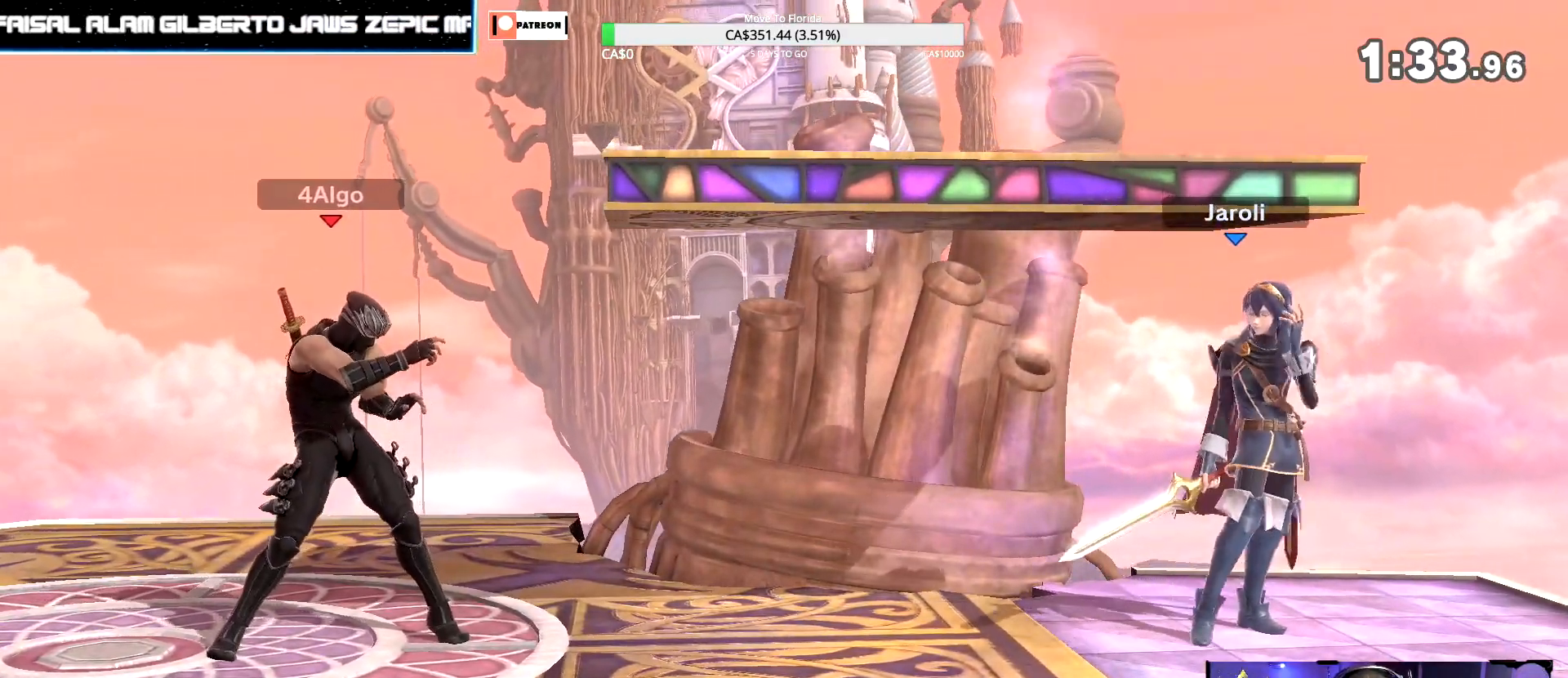
{"dt_ms": 500, "buttons": [], "left_stick": "center", "right_stick": "center", "events": []}
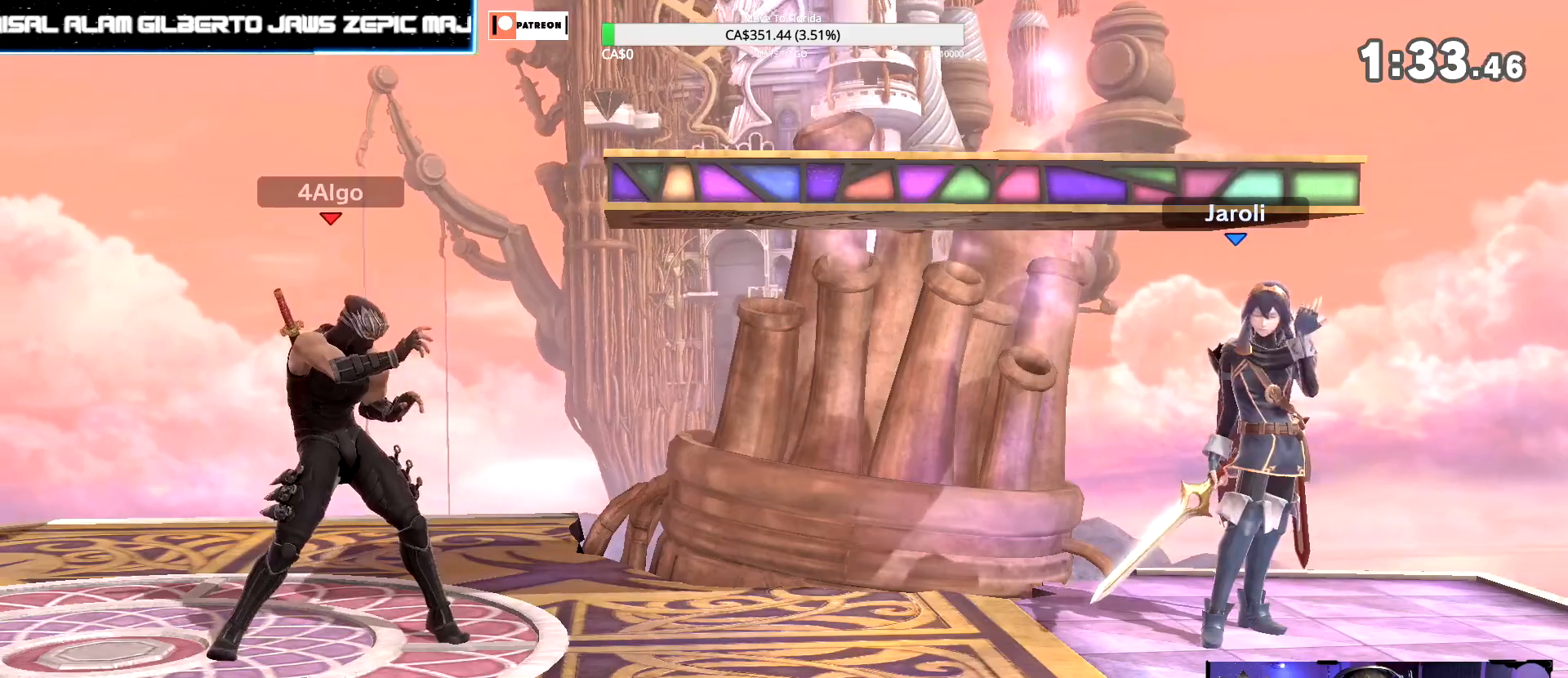
{"dt_ms": 500, "buttons": [], "left_stick": "up", "right_stick": "center", "events": [[417, "left_stick", "up"]]}
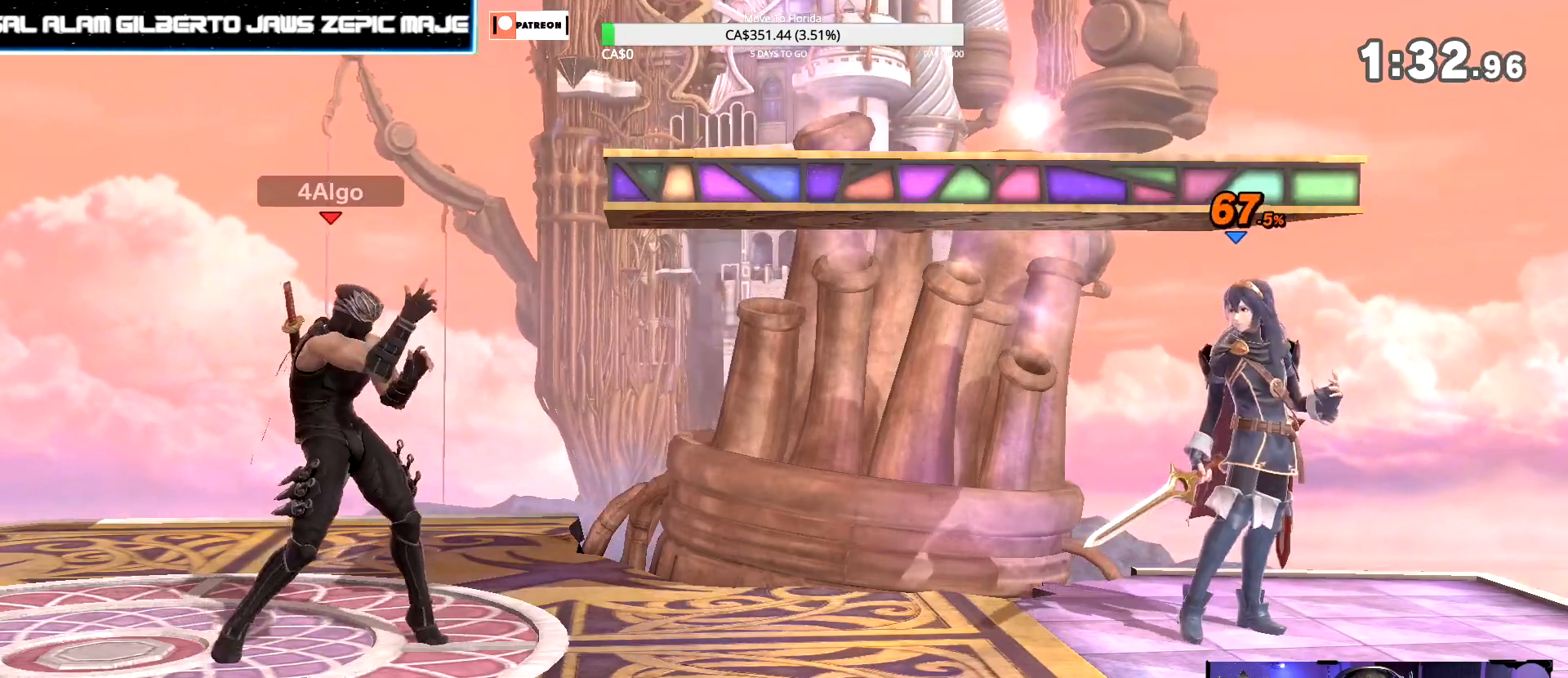
{"dt_ms": 1000, "buttons": [], "left_stick": "center", "right_stick": "center", "events": [[817, "left_stick", "up-right"], [983, "left_stick", "center"]]}